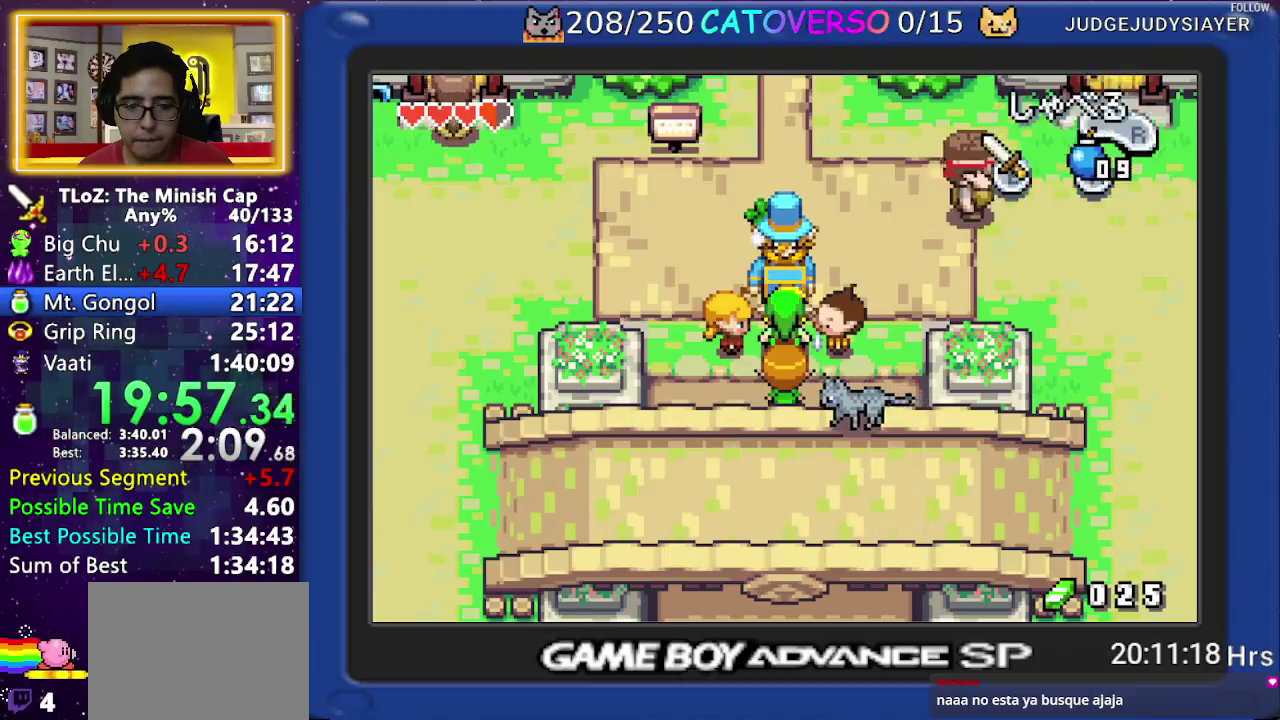
Gameplay with a controller (Nintendo layout); each line is a JSON object with the inputs held at the frame after it. "events" lists button and stick changes between this image and that frame as [ms after this image, input, new state], when the widget could be followed in between. Not read: L3 R3 START.
{"buttons": [], "events": [[350, "DPAD_DOWN", "down"], [450, "DPAD_DOWN", "up"]]}
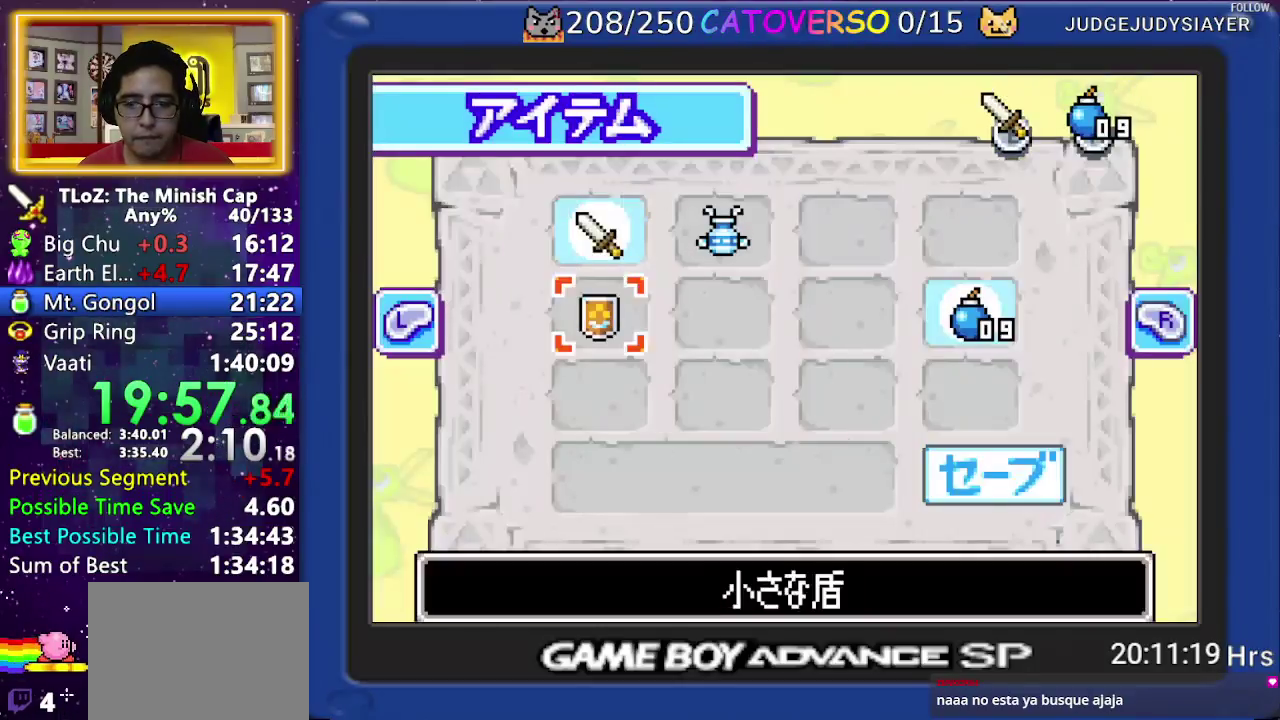
{"buttons": ["DPAD_DOWN"], "events": [[17, "DPAD_DOWN", "down"], [83, "DPAD_DOWN", "up"], [367, "DPAD_LEFT", "down"], [433, "DPAD_DOWN", "down"], [483, "DPAD_LEFT", "up"]]}
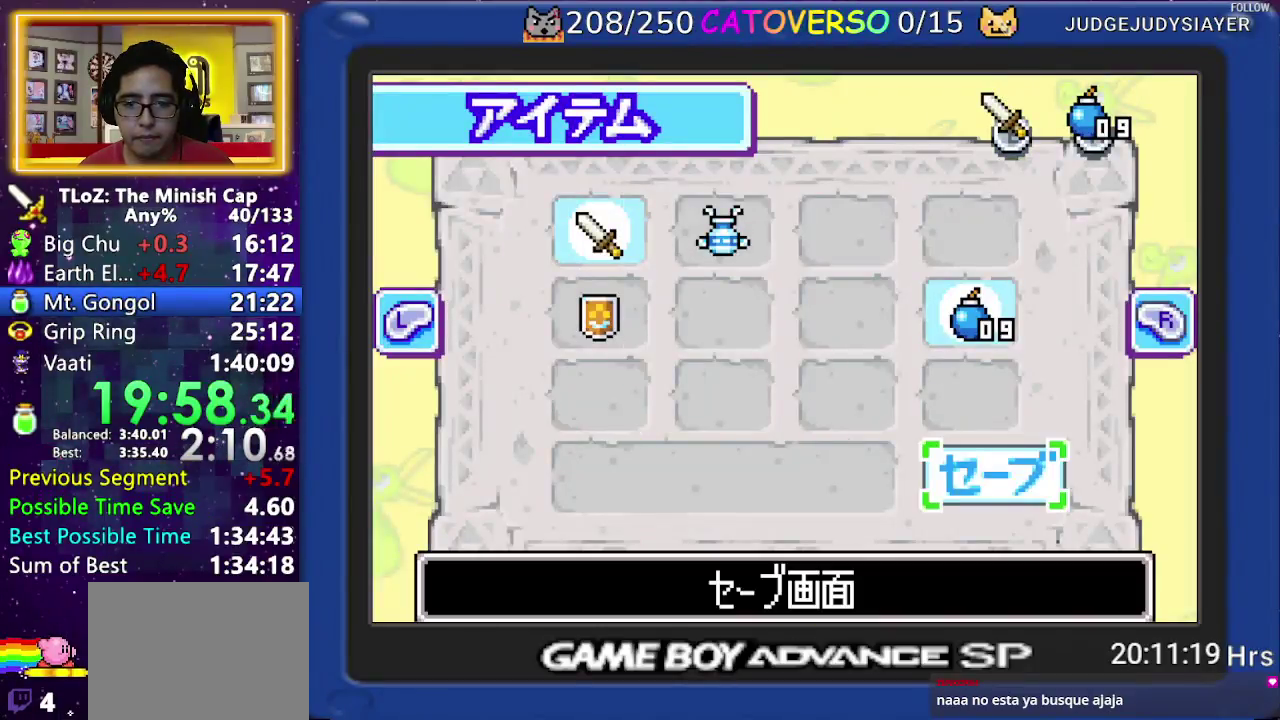
{"buttons": ["A"], "events": [[50, "DPAD_DOWN", "up"], [217, "A", "down"], [317, "A", "up"], [383, "A", "down"], [467, "A", "up"], [500, "A", "down"]]}
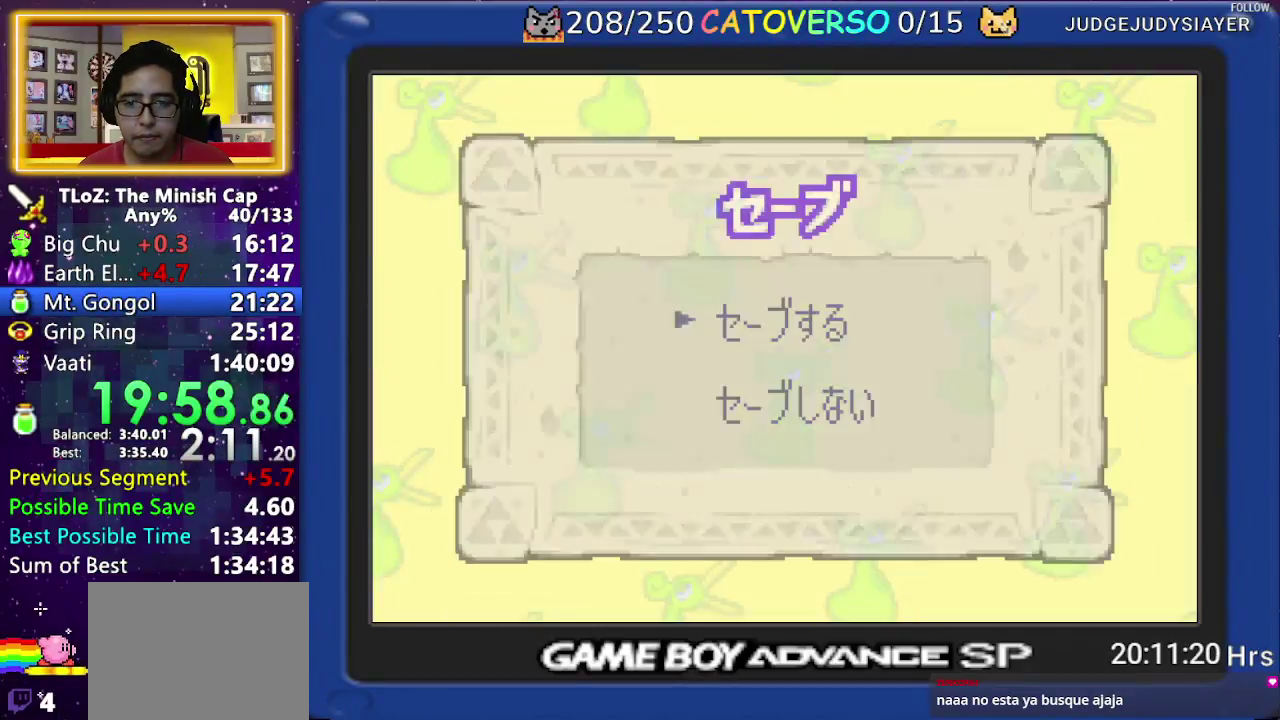
{"buttons": [], "events": [[133, "A", "up"], [167, "A", "down"], [417, "A", "up"]]}
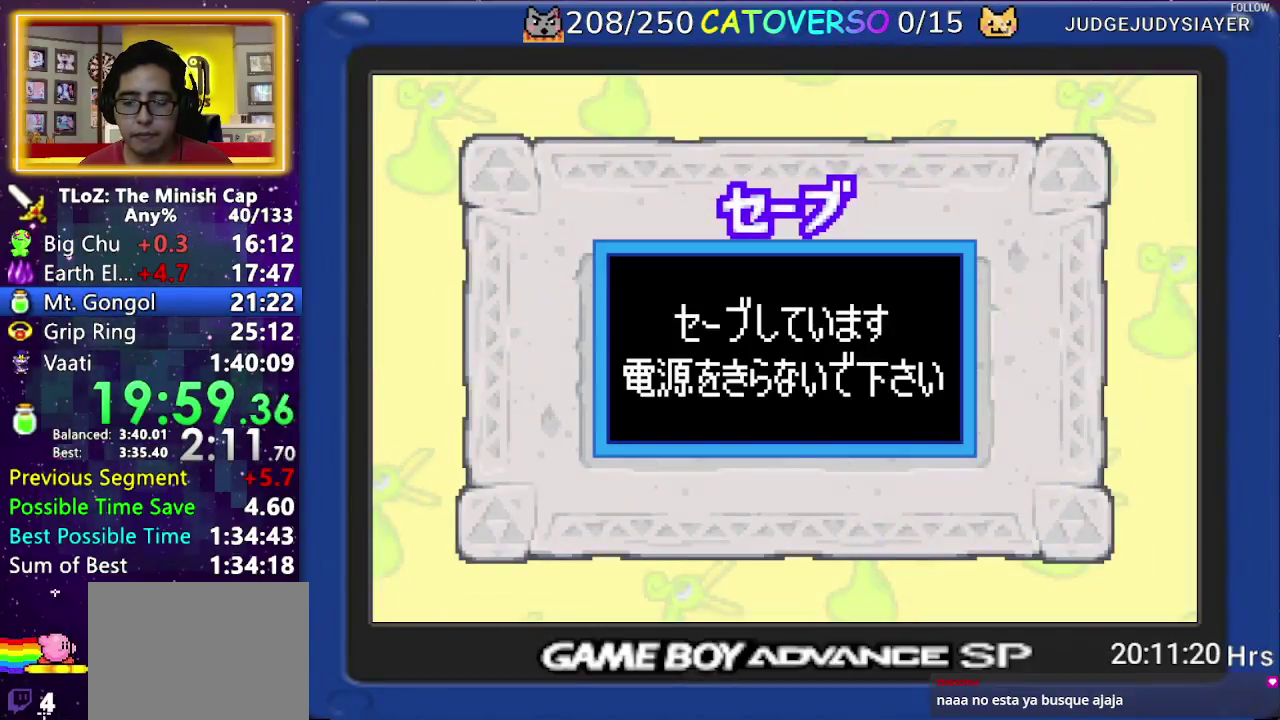
{"buttons": []}
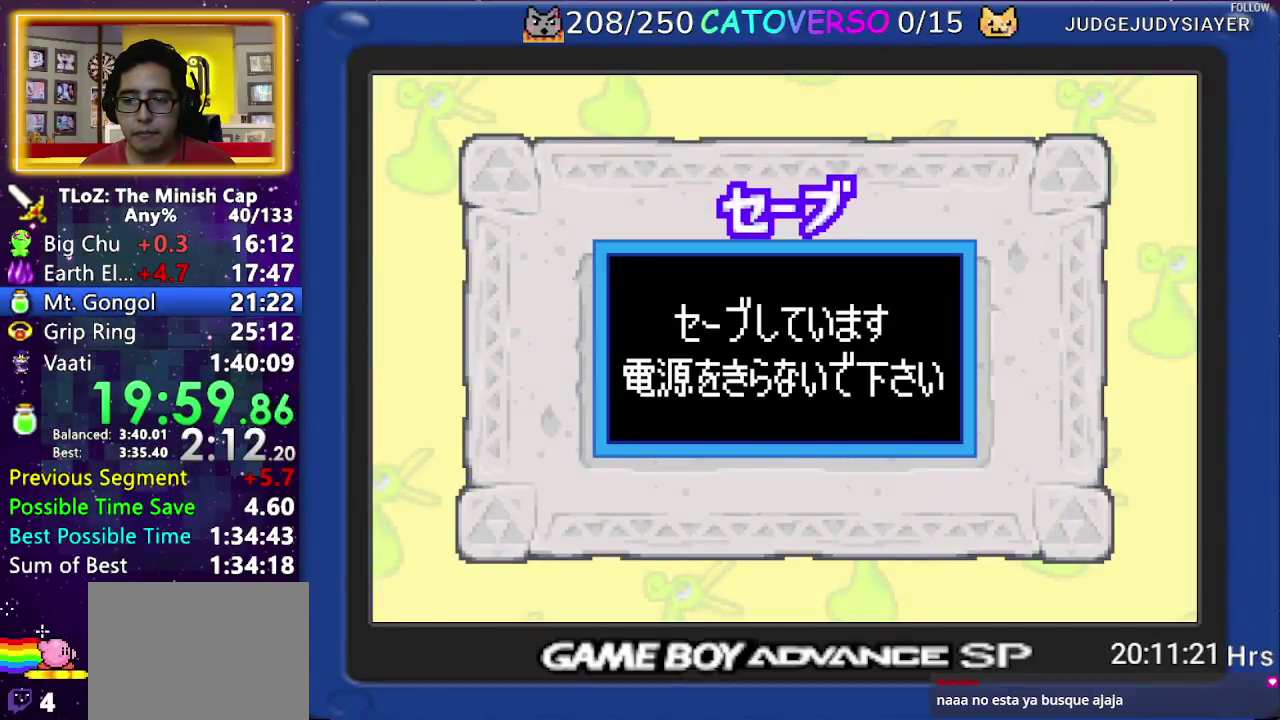
{"buttons": []}